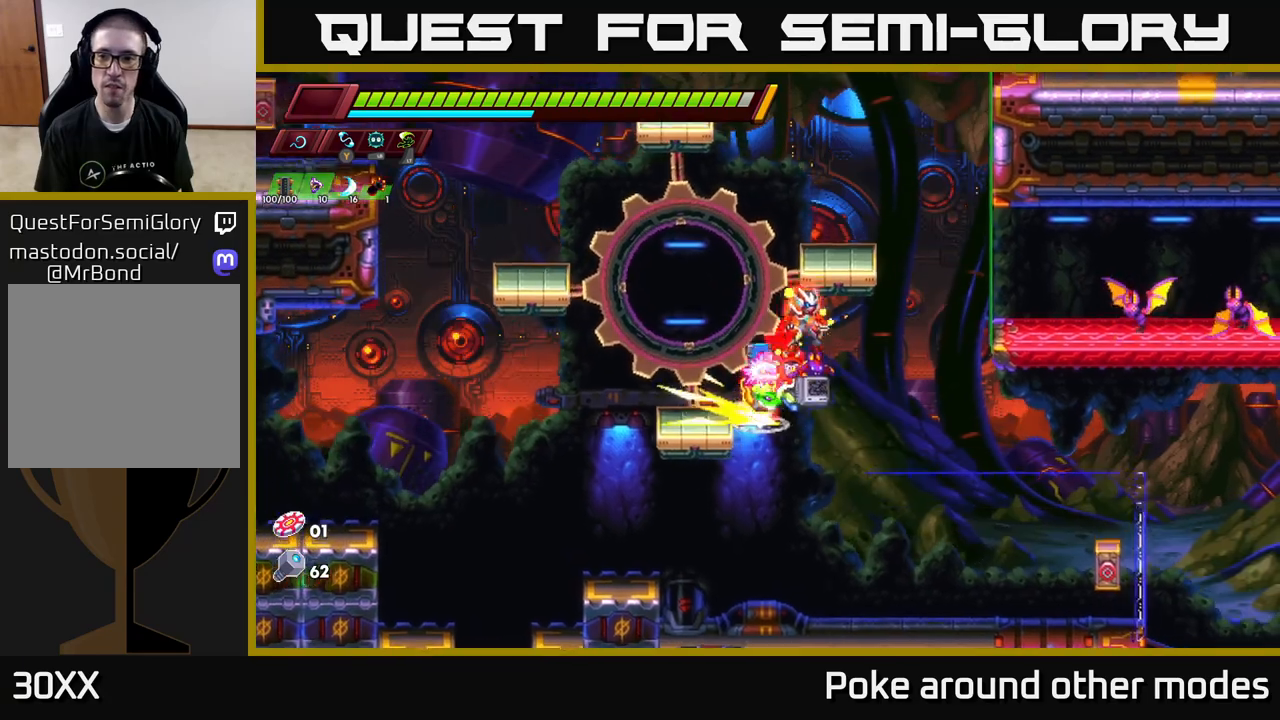
Gameplay with a controller (Xbox layout); each line is a JSON object with the inputs held at the frame after it. "events" lists button and stick changes between this image and that frame as [ms after this image, input, new state], when the widget could be followed in between.
{"buttons": ["X"], "left_stick": "center", "right_stick": "center", "events": [[17, "R2", "up"], [150, "X", "down"], [250, "X", "up"], [317, "A", "down"], [317, "left_stick", "center"], [400, "X", "down"], [467, "A", "up"]]}
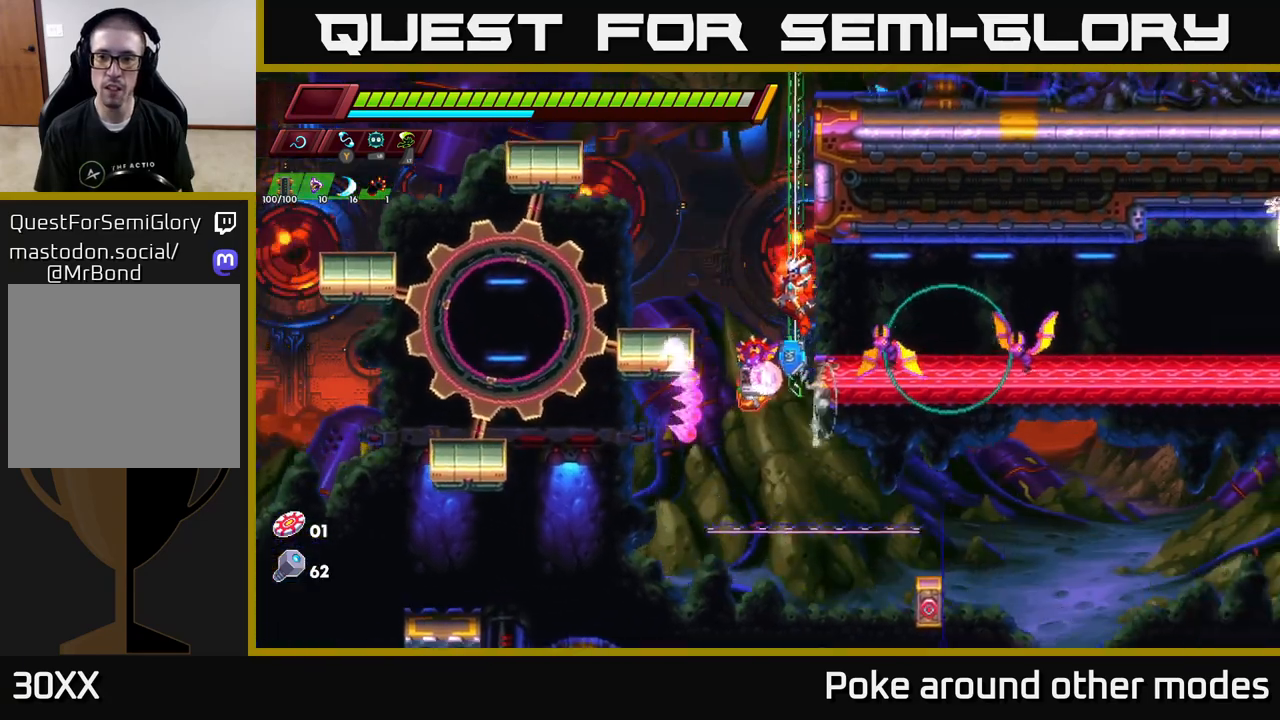
{"buttons": [], "left_stick": "right", "right_stick": "center", "events": [[50, "X", "up"], [50, "left_stick", "right"], [217, "left_stick", "center"], [250, "X", "down"], [333, "left_stick", "right"], [383, "X", "up"]]}
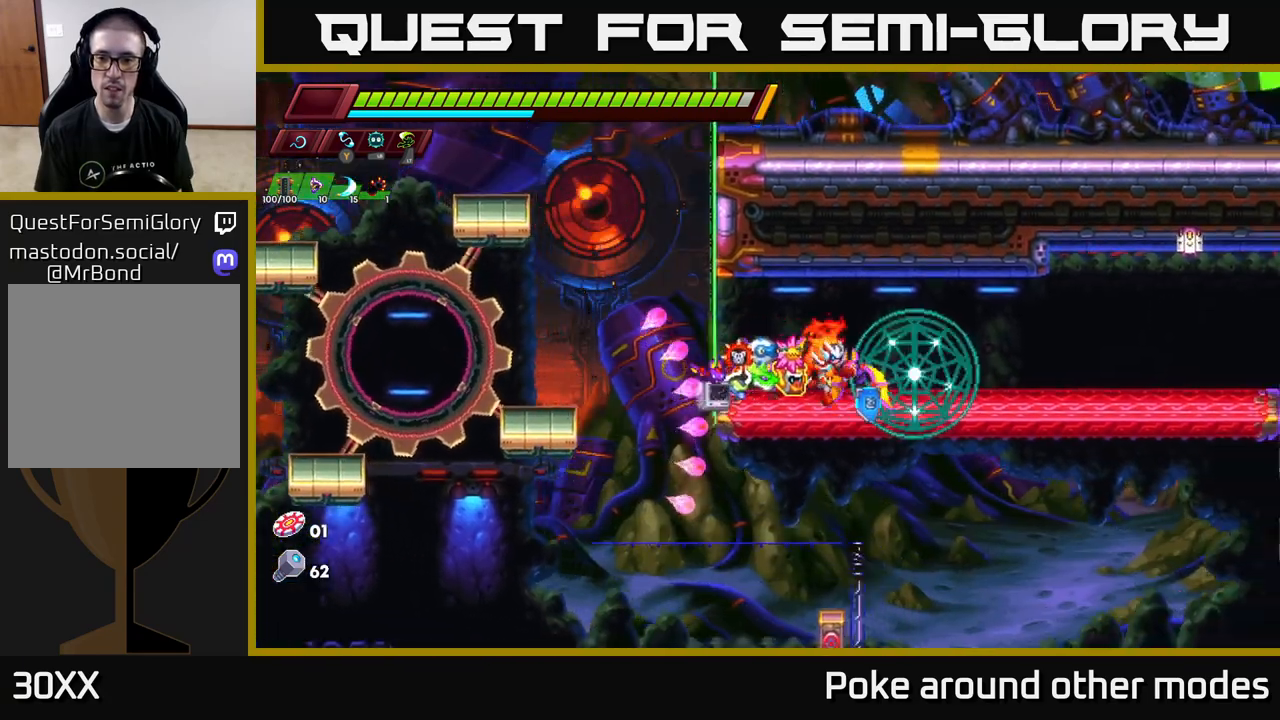
{"buttons": [], "left_stick": "right", "right_stick": "center", "events": [[17, "left_stick", "center"], [150, "left_stick", "right"], [267, "R2", "down"], [417, "R2", "up"]]}
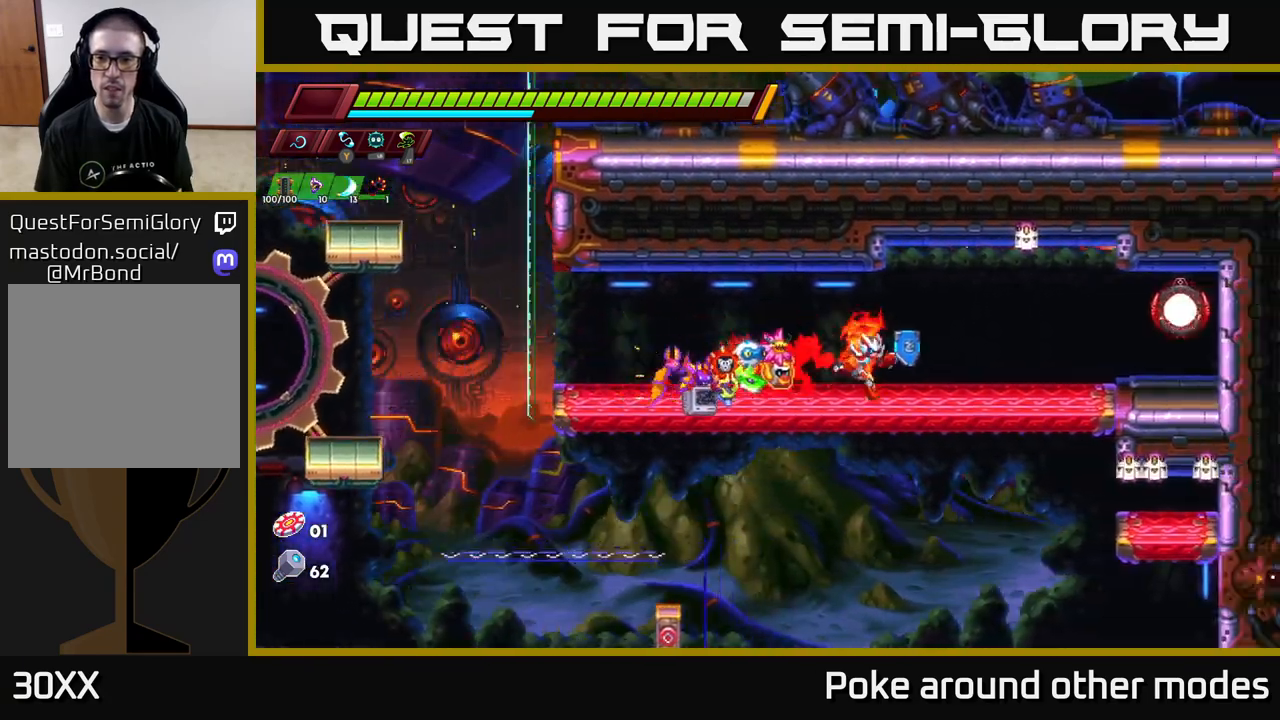
{"buttons": [], "left_stick": "center", "right_stick": "center", "events": [[50, "left_stick", "center"], [200, "left_stick", "left"], [300, "R2", "down"], [417, "R2", "up"], [433, "left_stick", "center"]]}
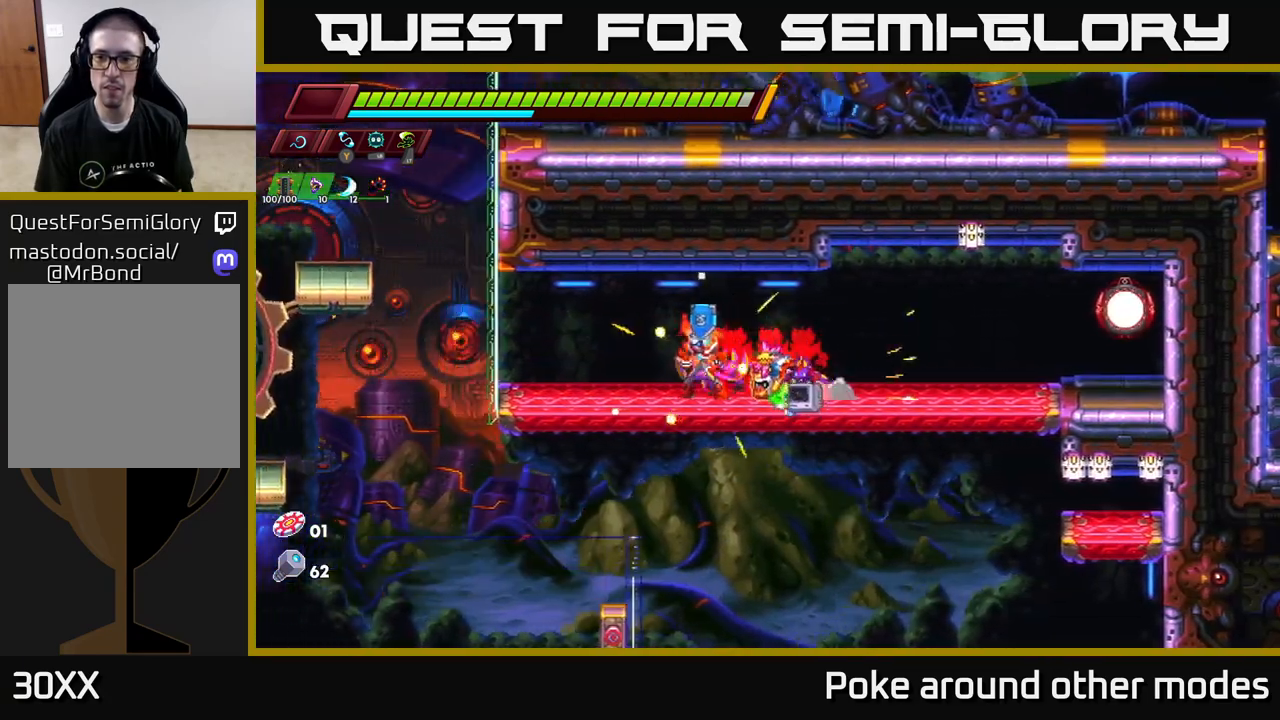
{"buttons": [], "left_stick": "center", "right_stick": "center", "events": [[150, "left_stick", "right"], [350, "left_stick", "center"]]}
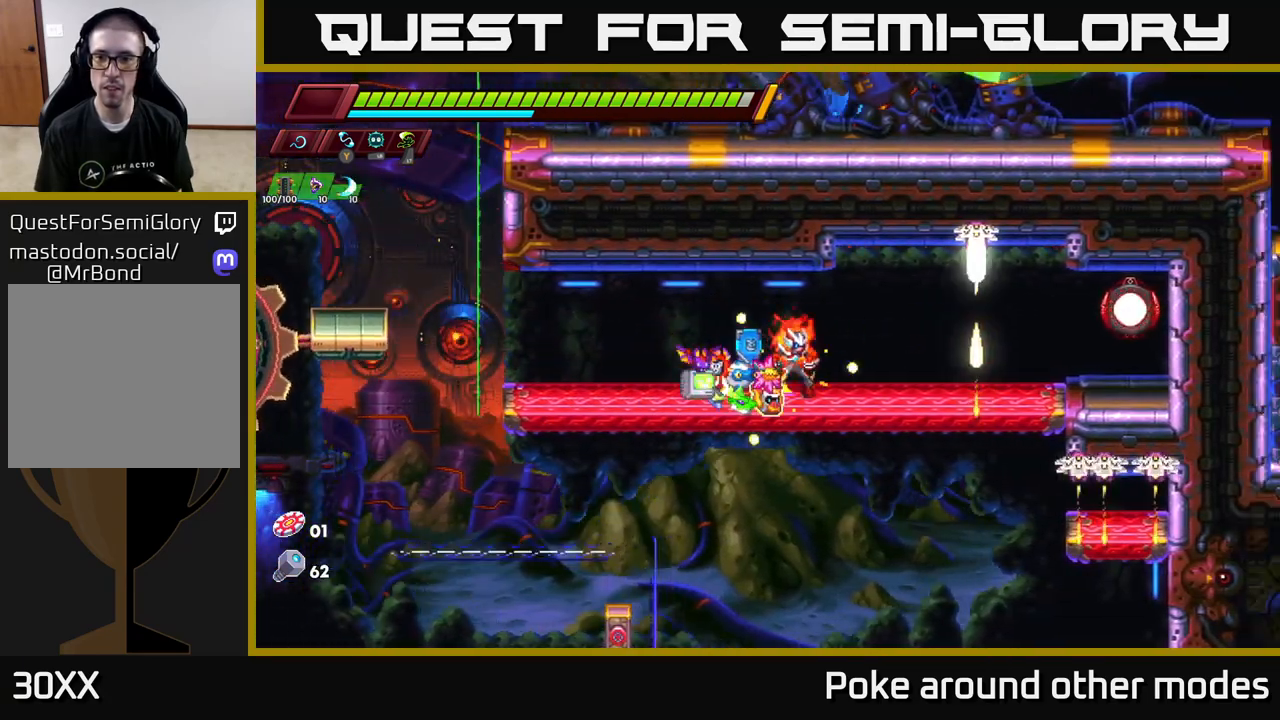
{"buttons": ["R2"], "left_stick": "right", "right_stick": "center", "events": [[100, "left_stick", "right"], [367, "R2", "down"]]}
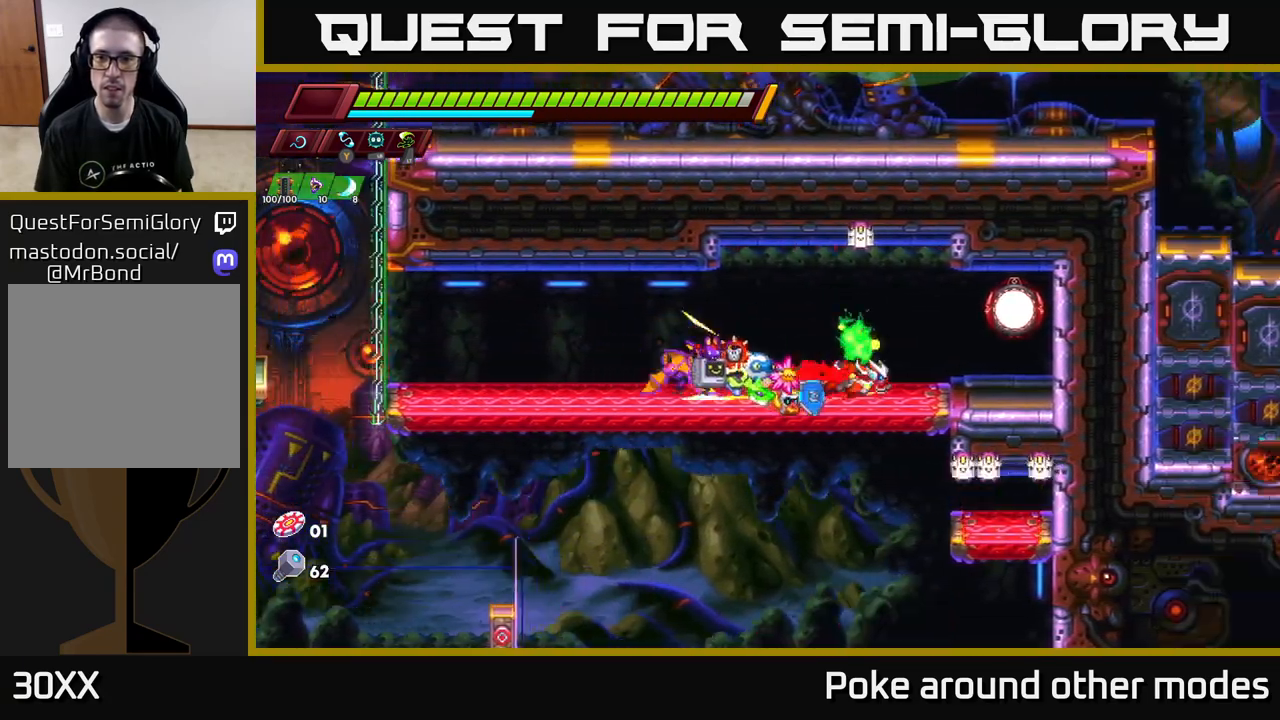
{"buttons": [], "left_stick": "center", "right_stick": "center", "events": [[150, "A", "down"], [217, "R2", "up"], [233, "A", "up"], [267, "left_stick", "center"]]}
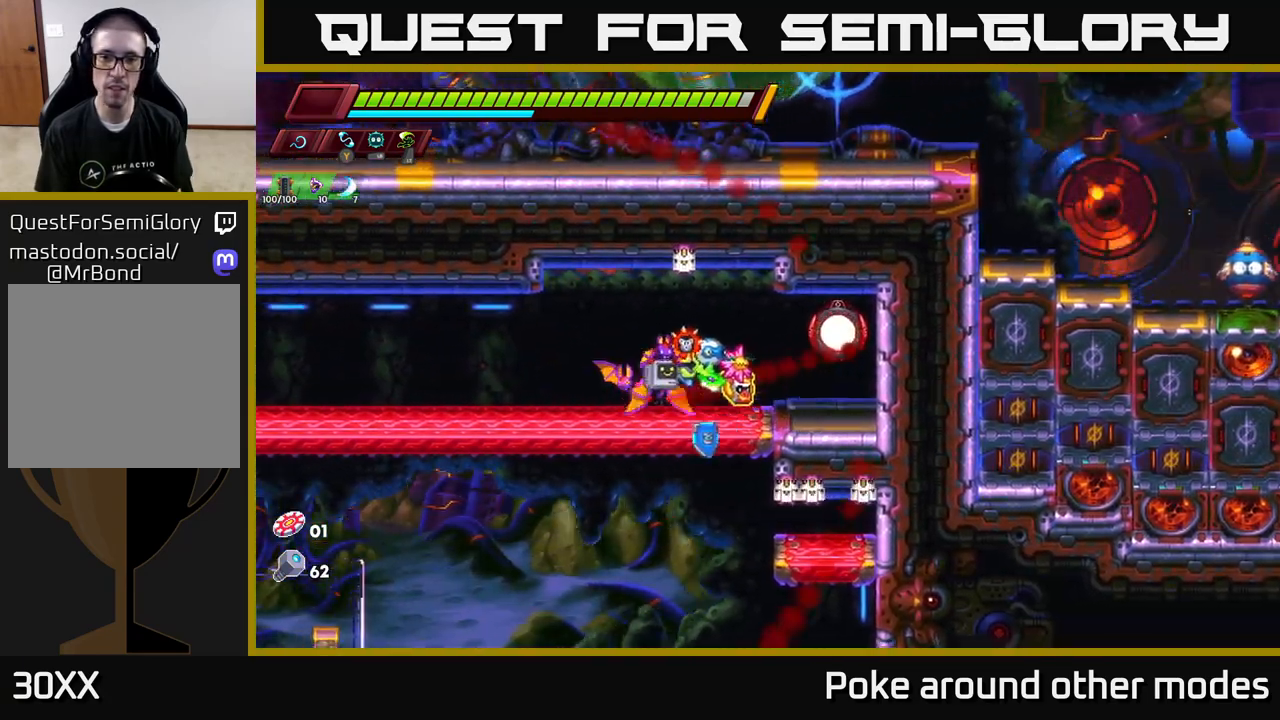
{"buttons": [], "left_stick": "center", "right_stick": "center", "events": []}
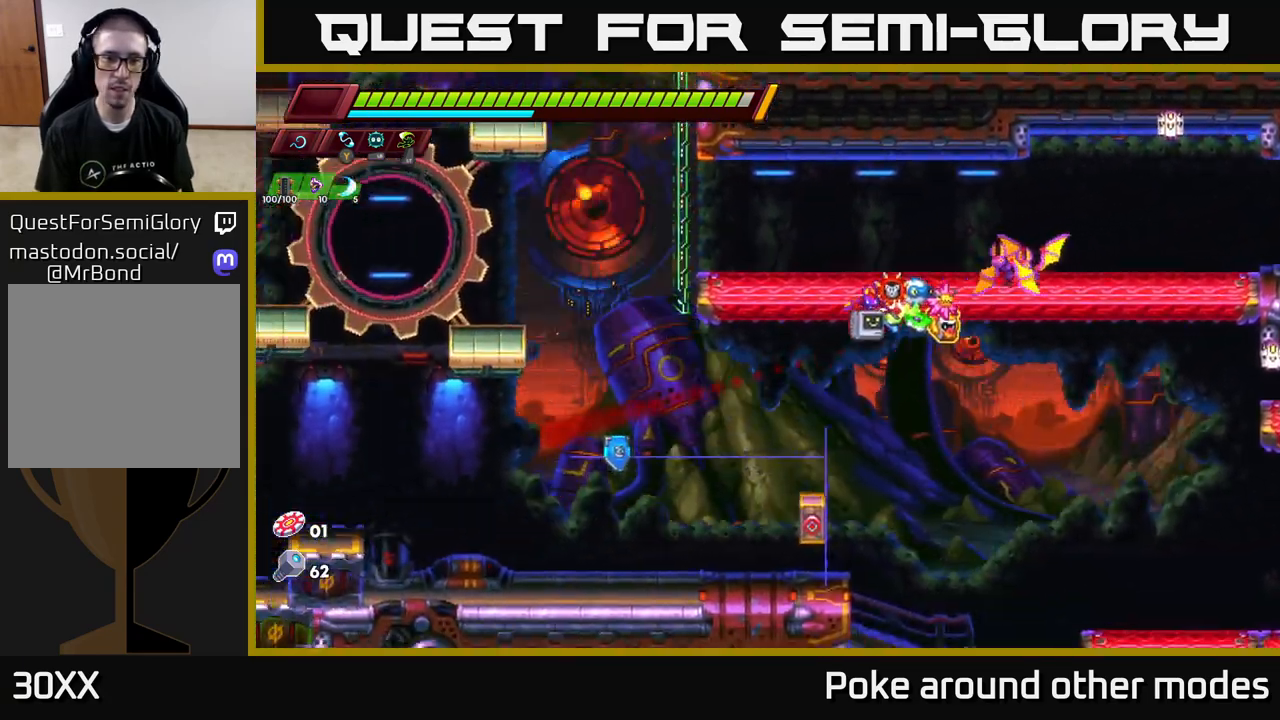
{"buttons": [], "left_stick": "center", "right_stick": "center", "events": []}
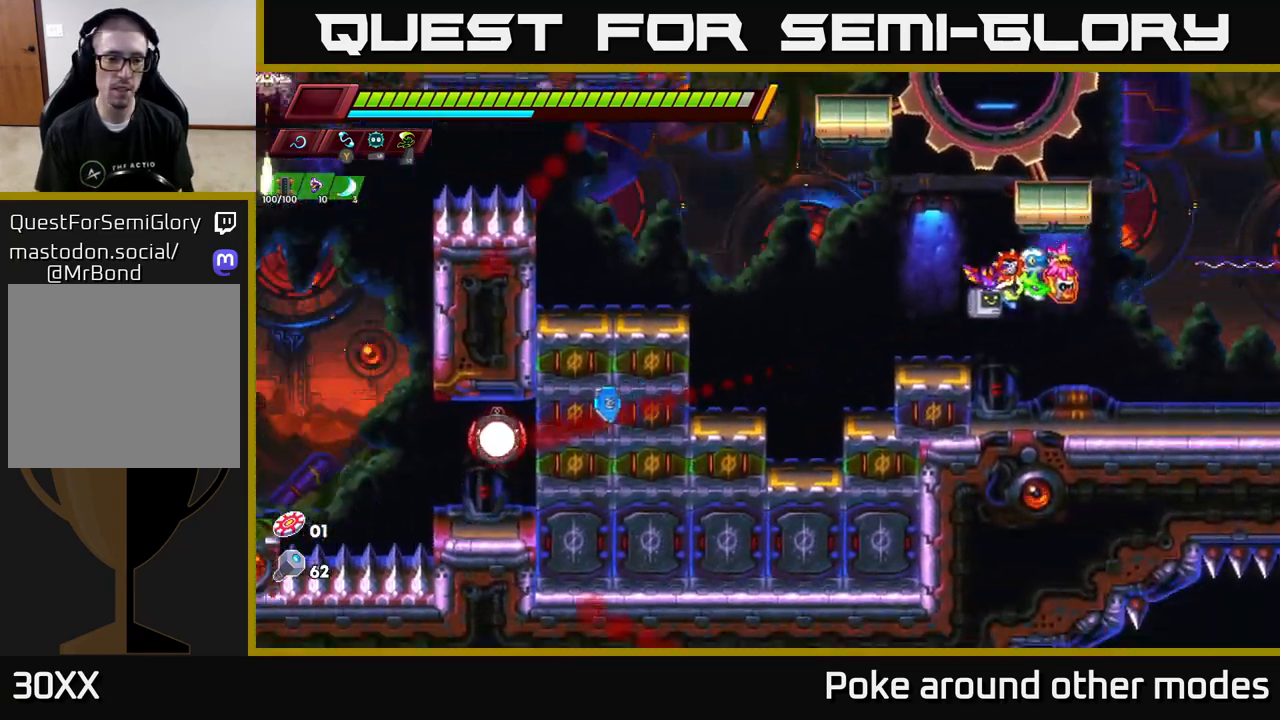
{"buttons": [], "left_stick": "center", "right_stick": "center", "events": []}
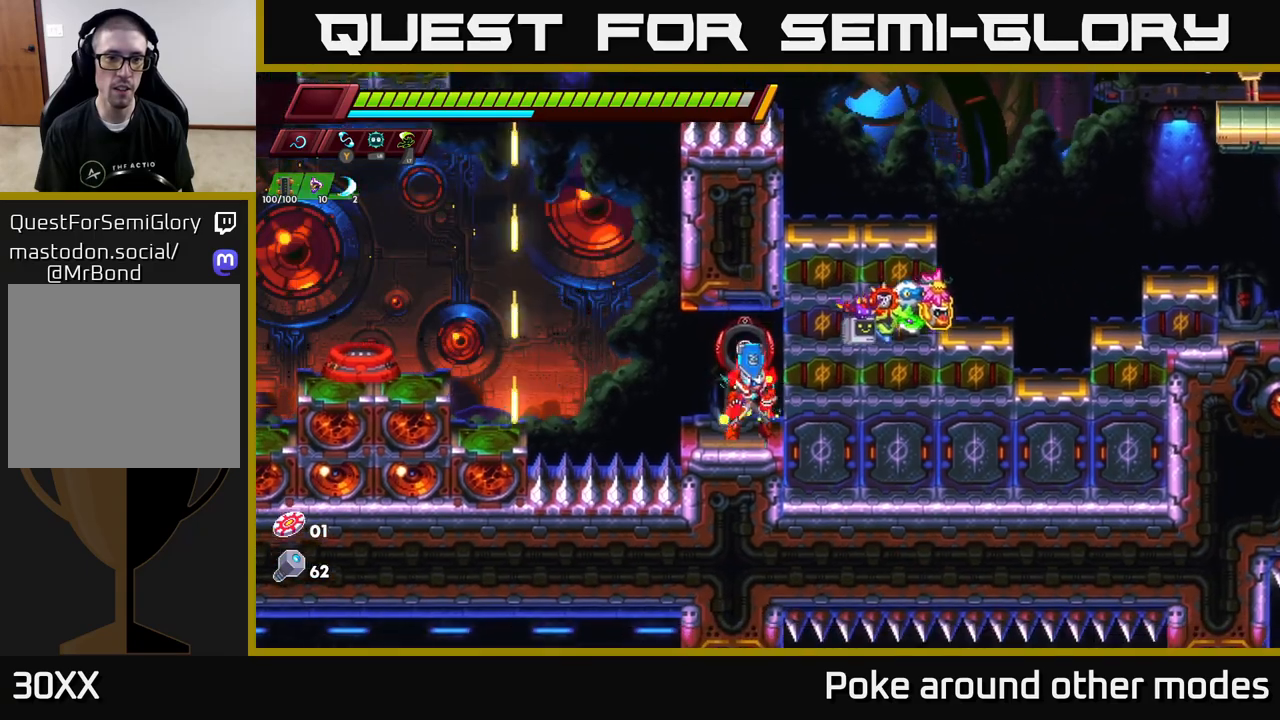
{"buttons": ["A"], "left_stick": "center", "right_stick": "center", "events": [[183, "left_stick", "left"], [367, "A", "down"], [450, "left_stick", "center"]]}
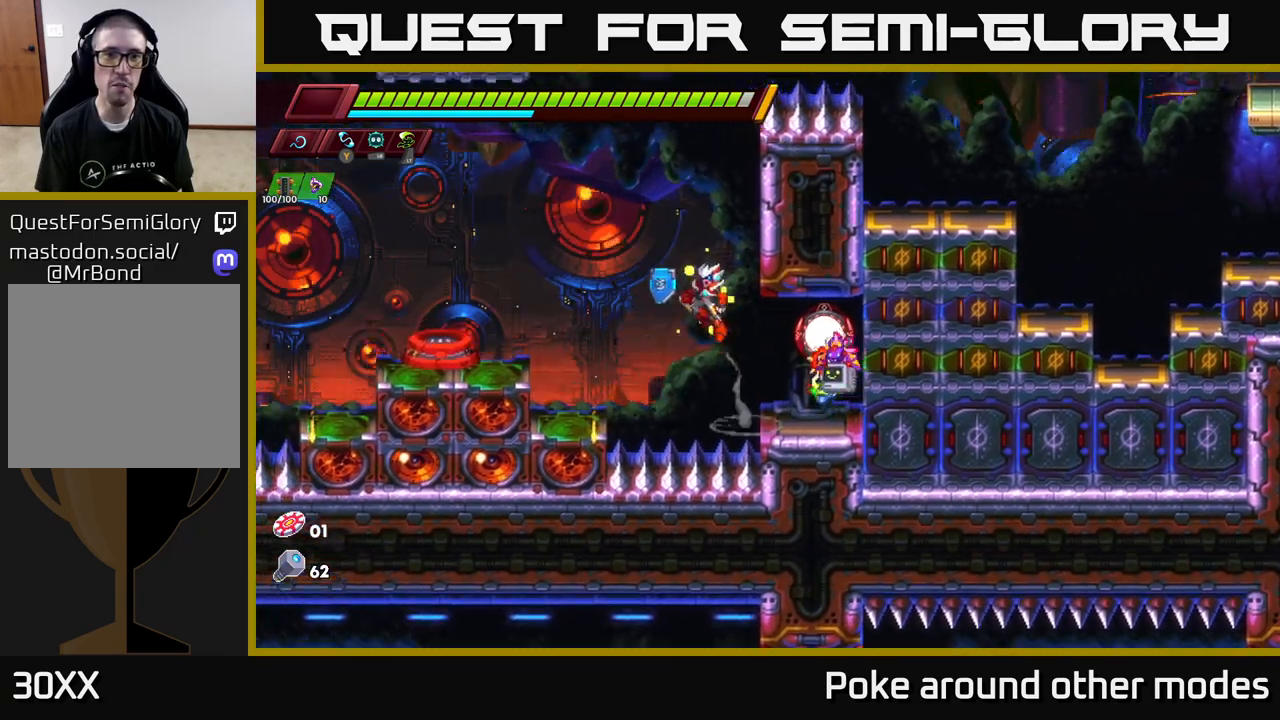
{"buttons": [], "left_stick": "right", "right_stick": "center", "events": [[17, "left_stick", "right"], [133, "A", "up"]]}
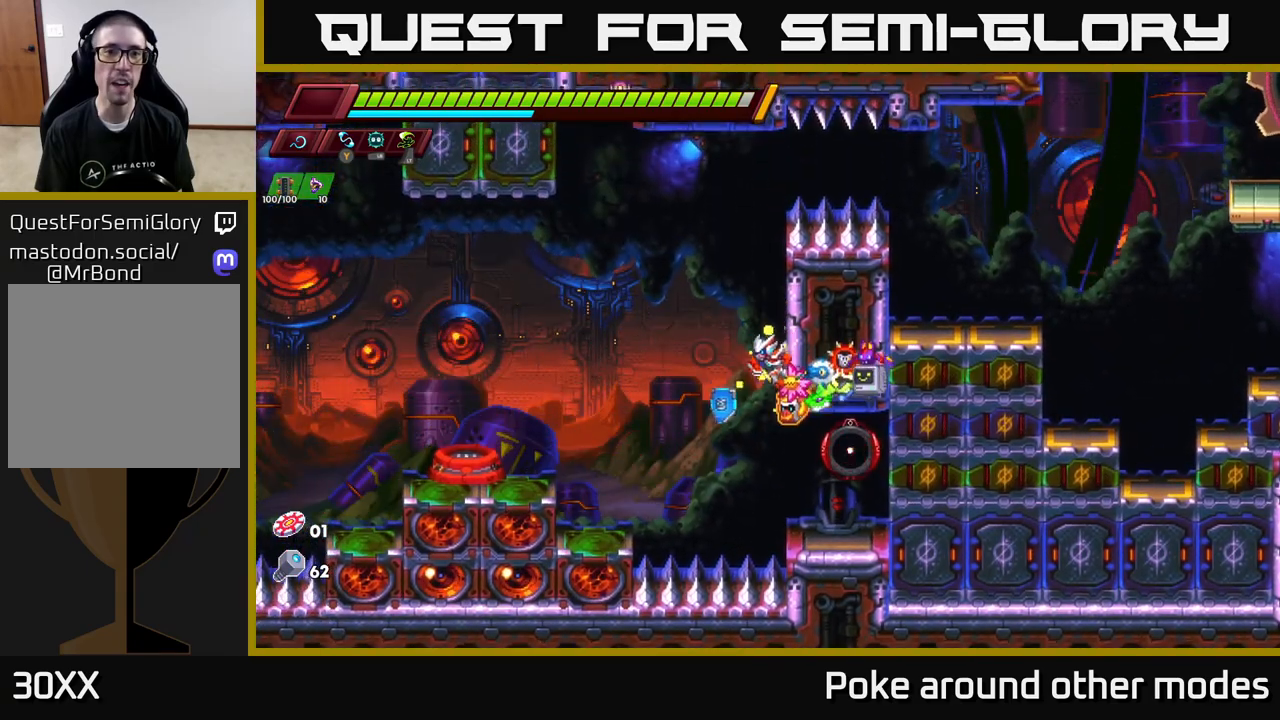
{"buttons": [], "left_stick": "right", "right_stick": "center", "events": []}
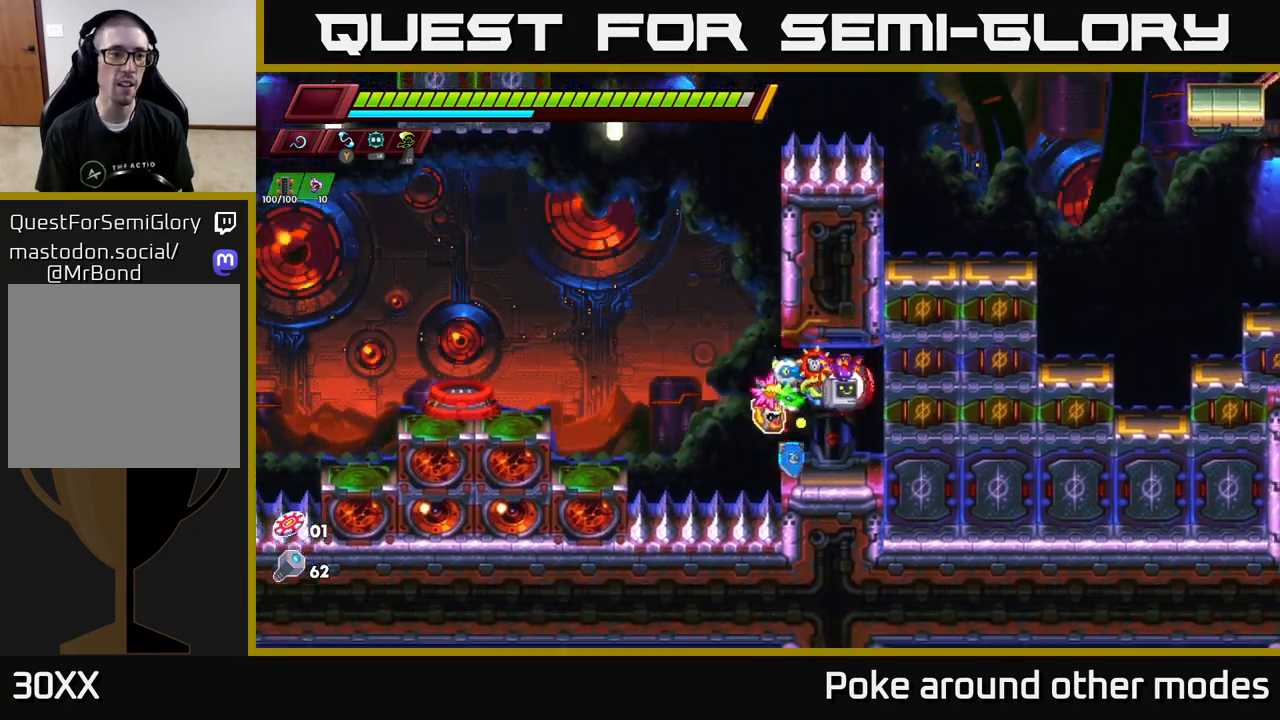
{"buttons": [], "left_stick": "center", "right_stick": "center", "events": [[133, "left_stick", "center"]]}
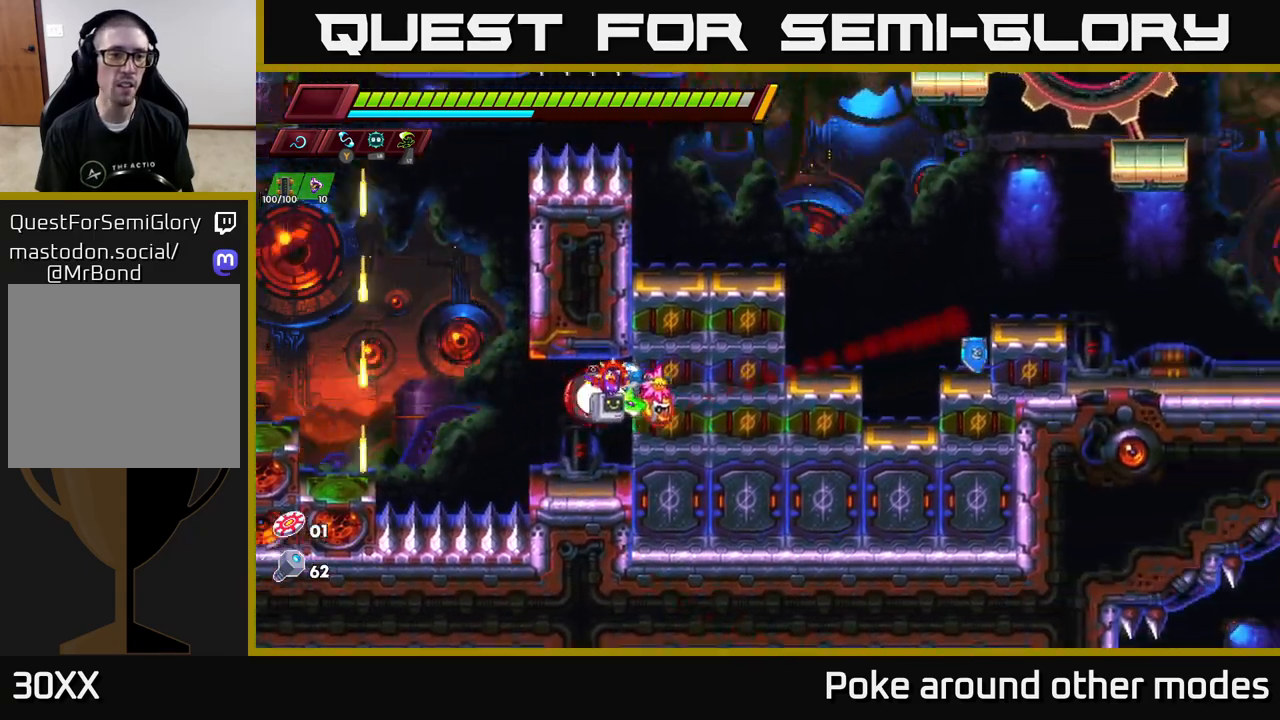
{"buttons": [], "left_stick": "right", "right_stick": "center", "events": [[467, "left_stick", "right"]]}
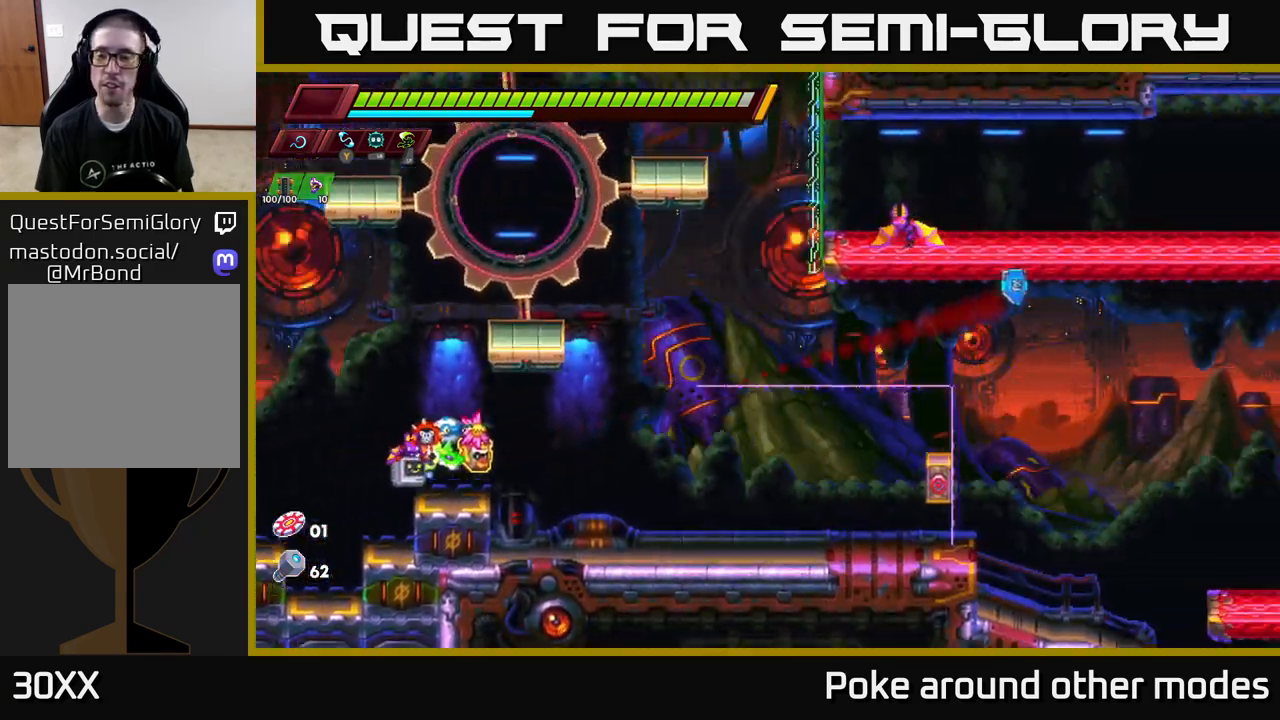
{"buttons": [], "left_stick": "center", "right_stick": "center", "events": [[167, "left_stick", "center"]]}
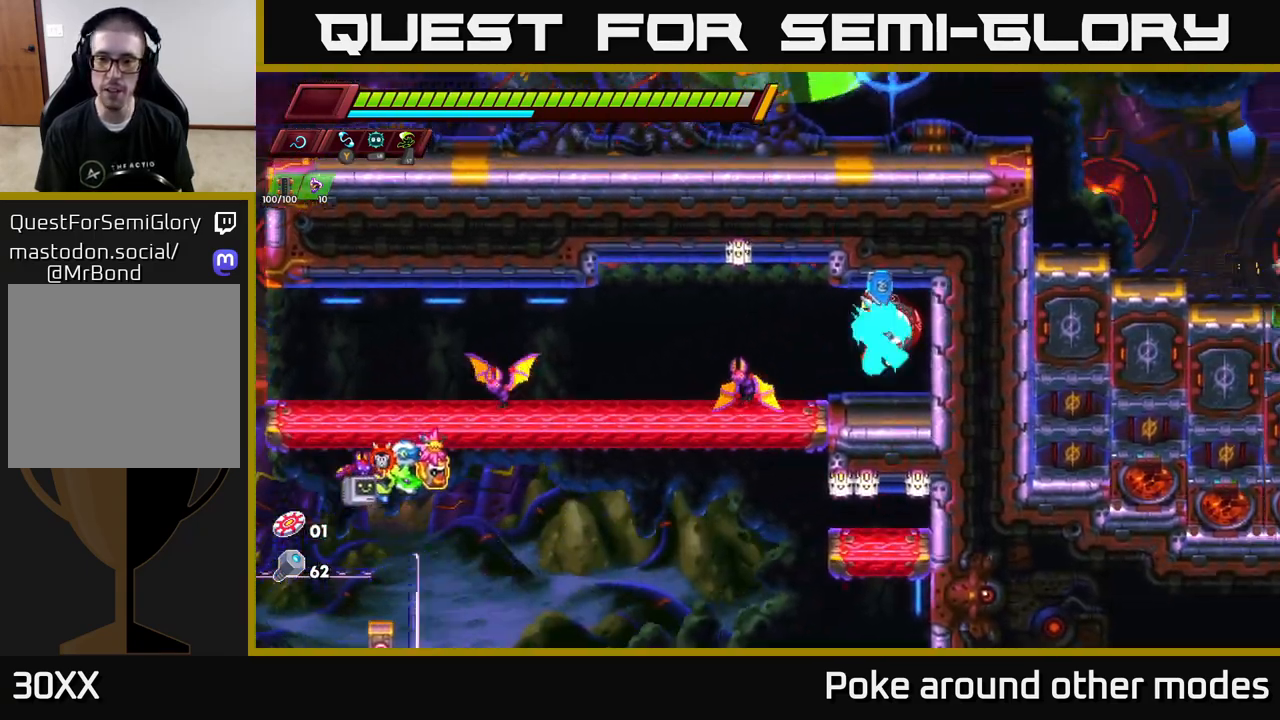
{"buttons": ["A"], "left_stick": "right", "right_stick": "center", "events": [[350, "left_stick", "left"], [467, "left_stick", "right"], [500, "A", "down"]]}
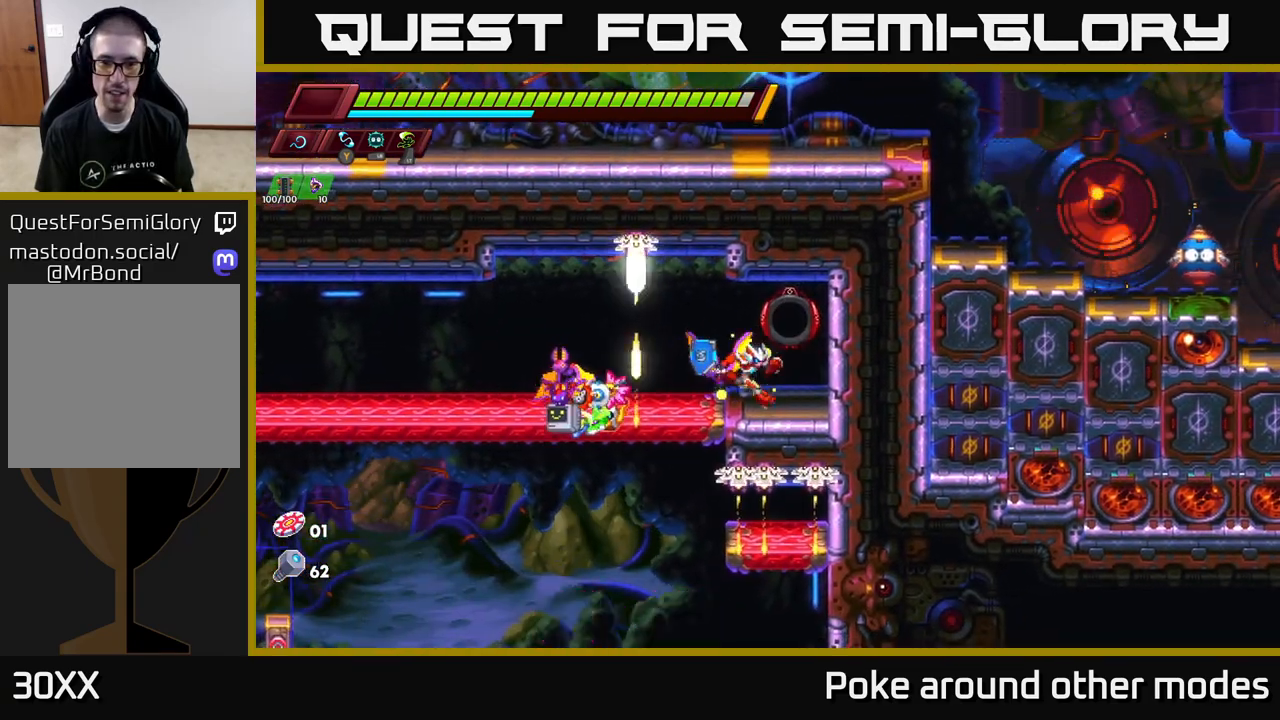
{"buttons": [], "left_stick": "center", "right_stick": "center", "events": [[100, "A", "up"], [233, "left_stick", "center"]]}
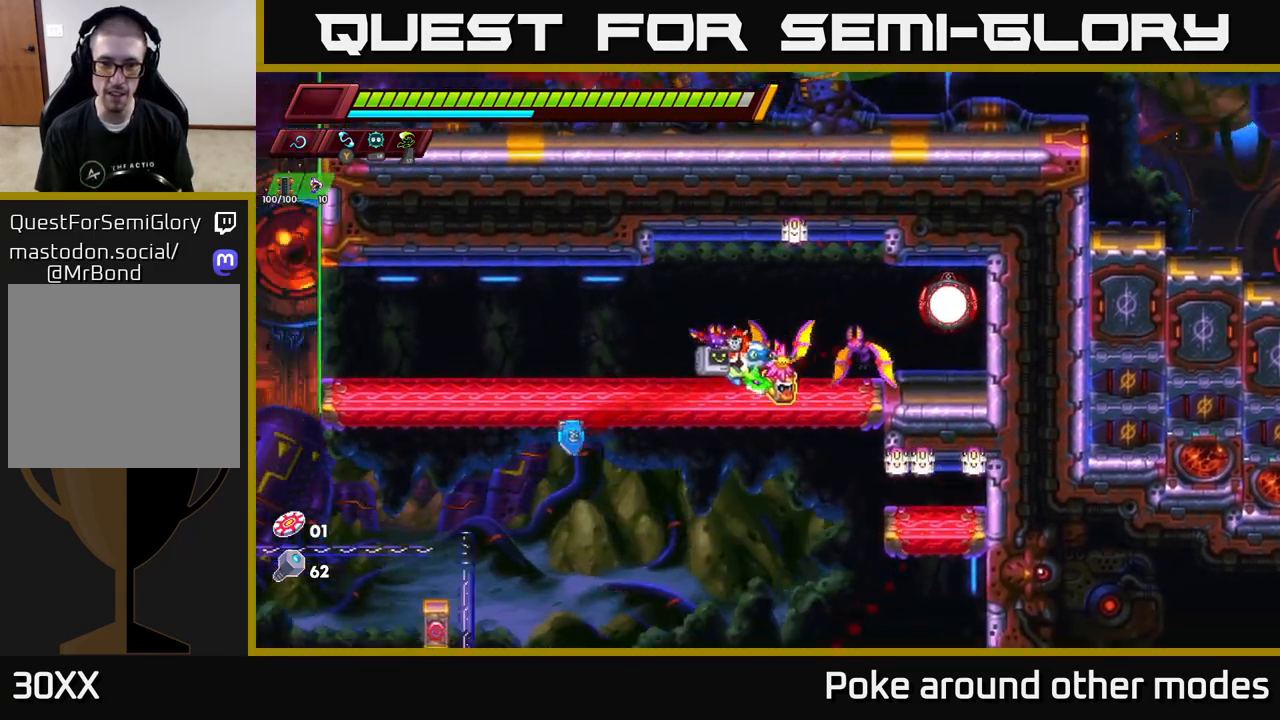
{"buttons": [], "left_stick": "center", "right_stick": "center", "events": []}
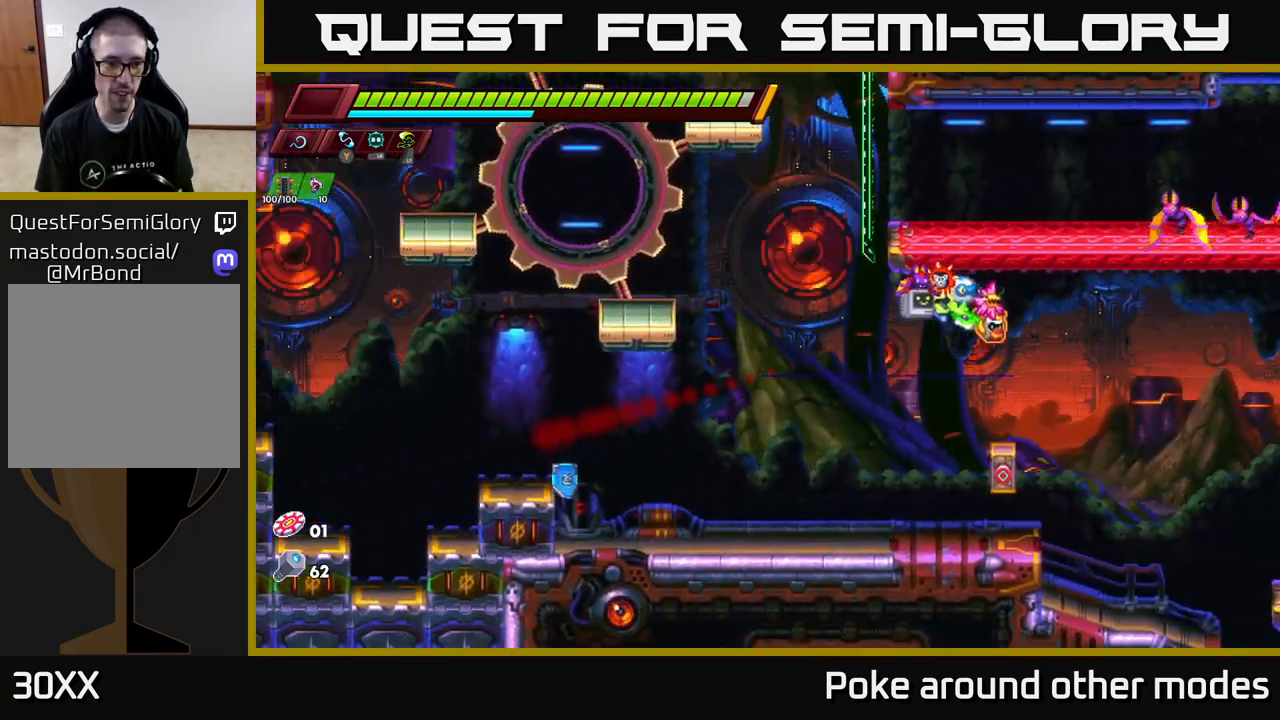
{"buttons": [], "left_stick": "center", "right_stick": "center", "events": []}
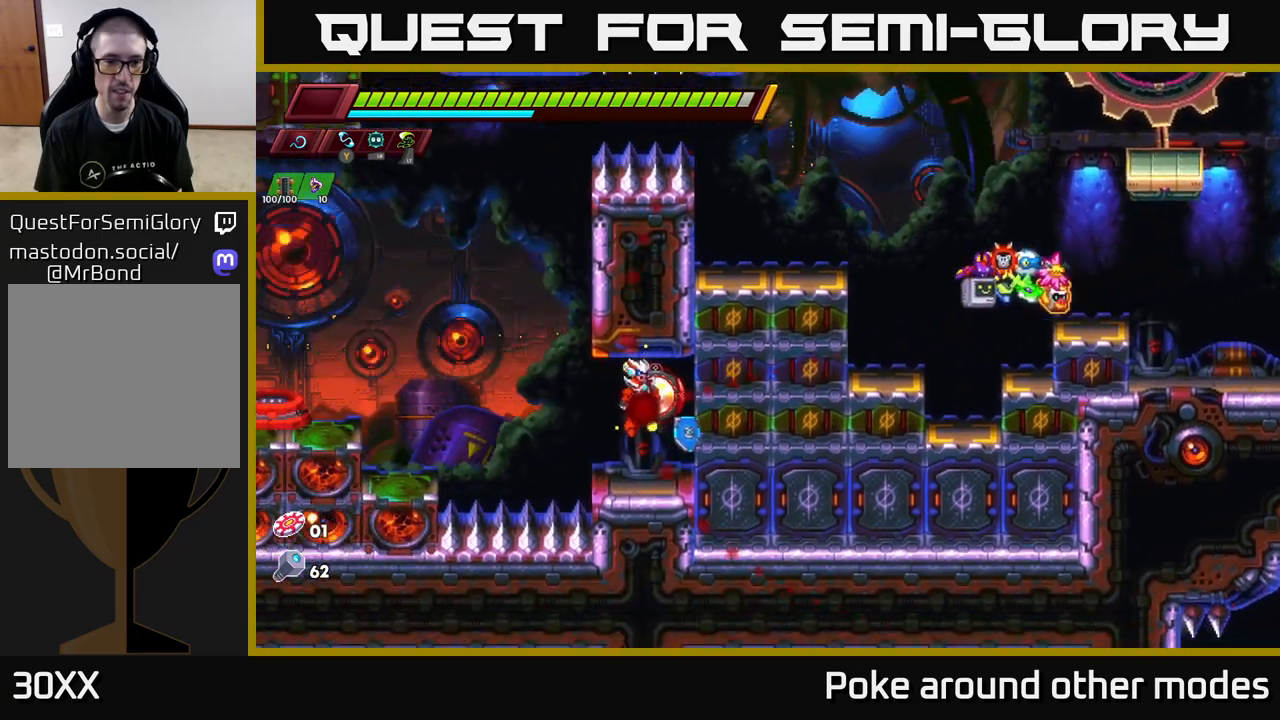
{"buttons": [], "left_stick": "left", "right_stick": "center", "events": [[467, "left_stick", "left"]]}
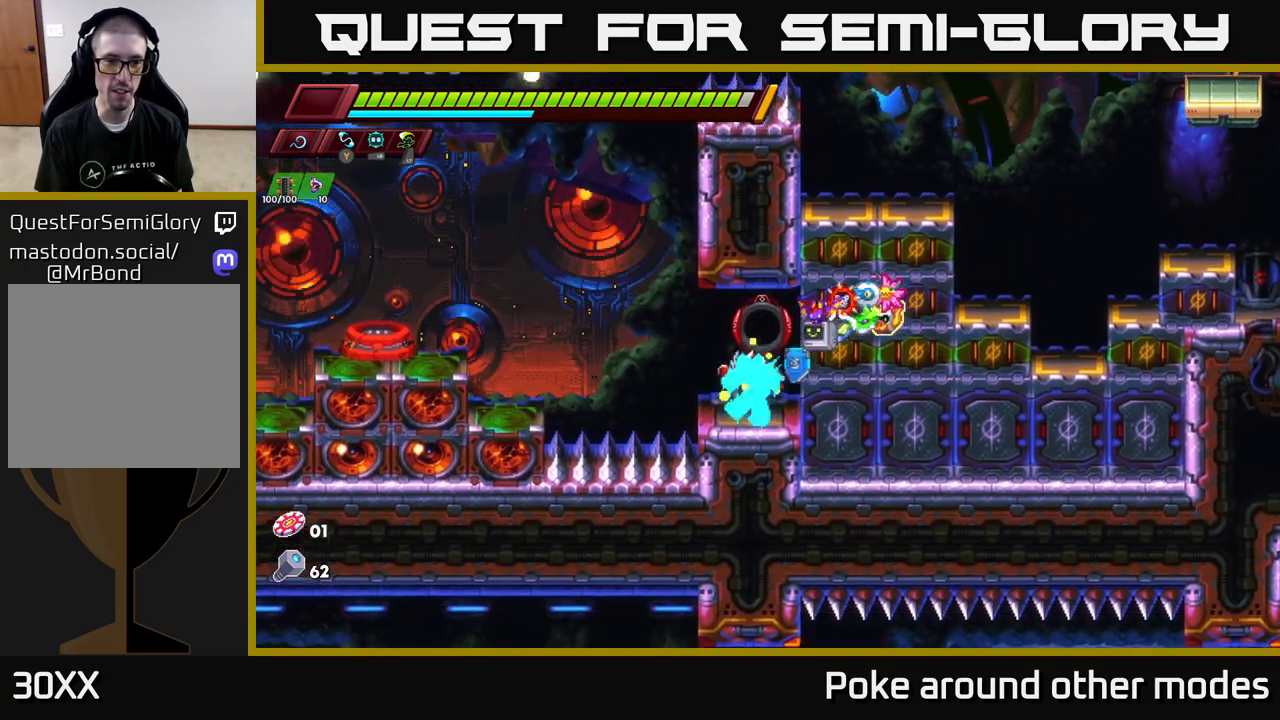
{"buttons": [], "left_stick": "left", "right_stick": "center", "events": [[83, "R2", "down"], [150, "A", "down"], [250, "A", "up"], [250, "R2", "up"]]}
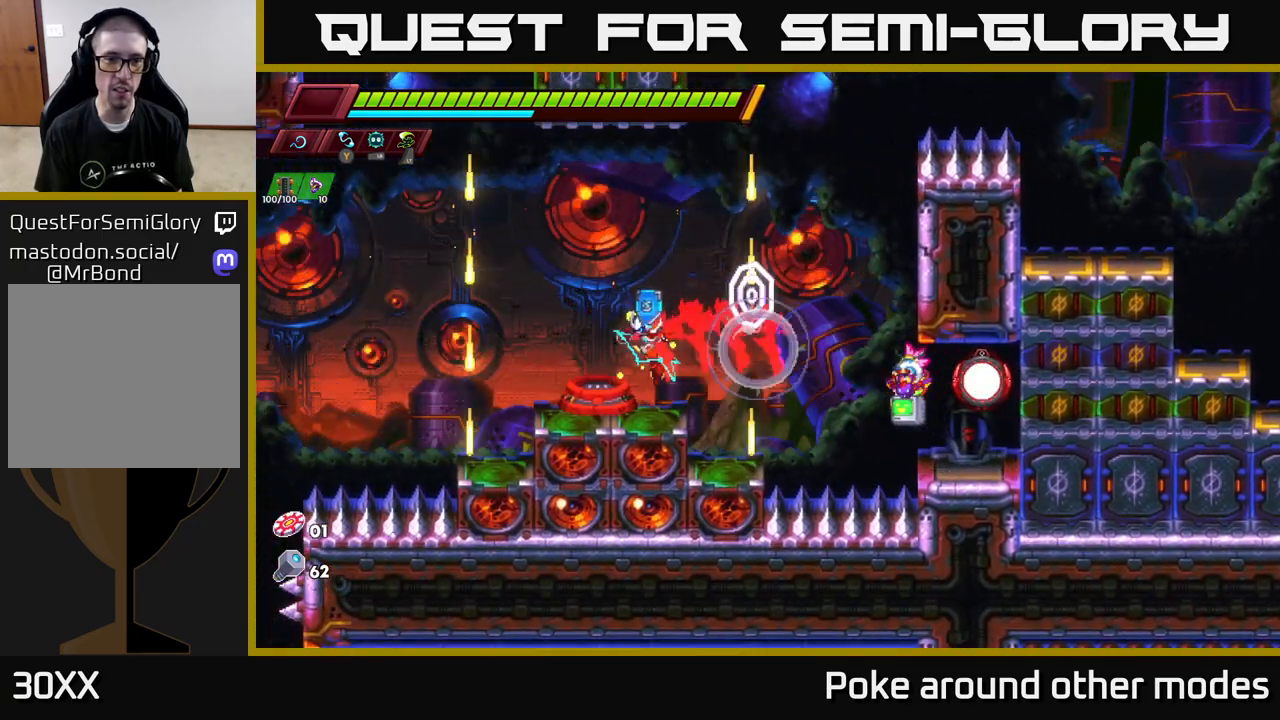
{"buttons": ["B"], "left_stick": "right", "right_stick": "center", "events": [[67, "left_stick", "center"], [450, "left_stick", "right"], [500, "B", "down"]]}
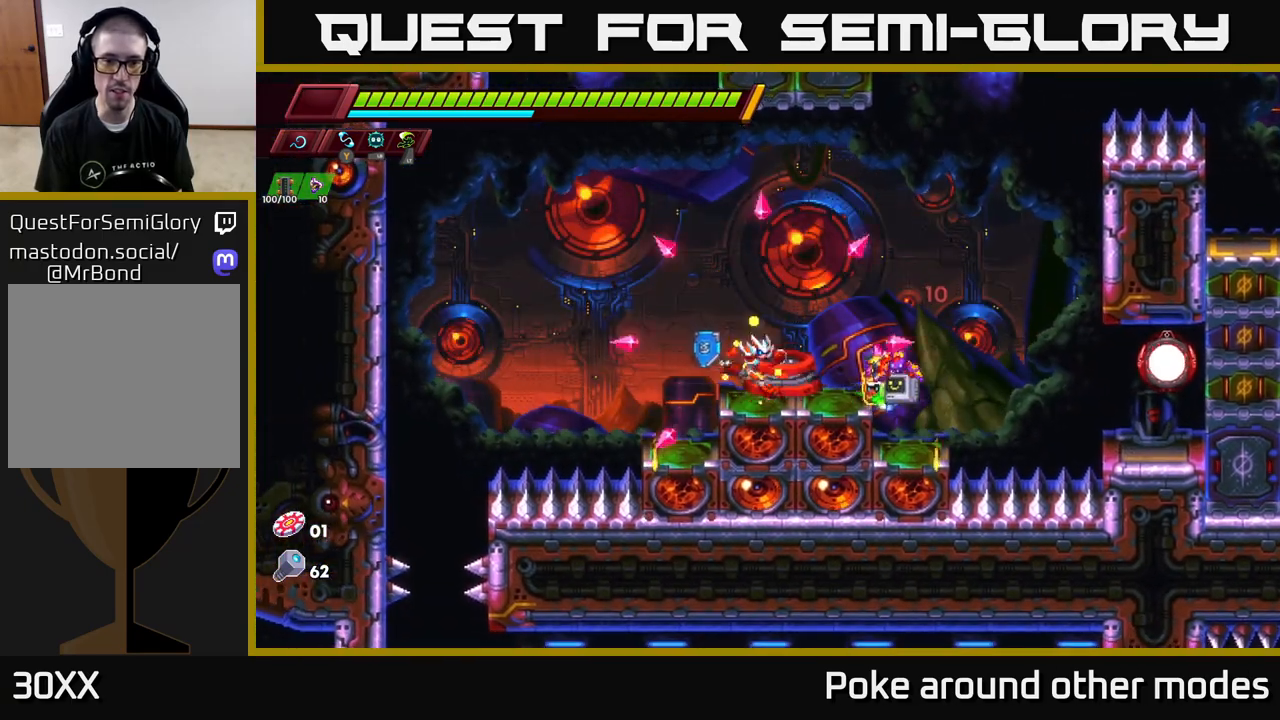
{"buttons": [], "left_stick": "center", "right_stick": "center", "events": [[33, "left_stick", "center"], [100, "B", "up"]]}
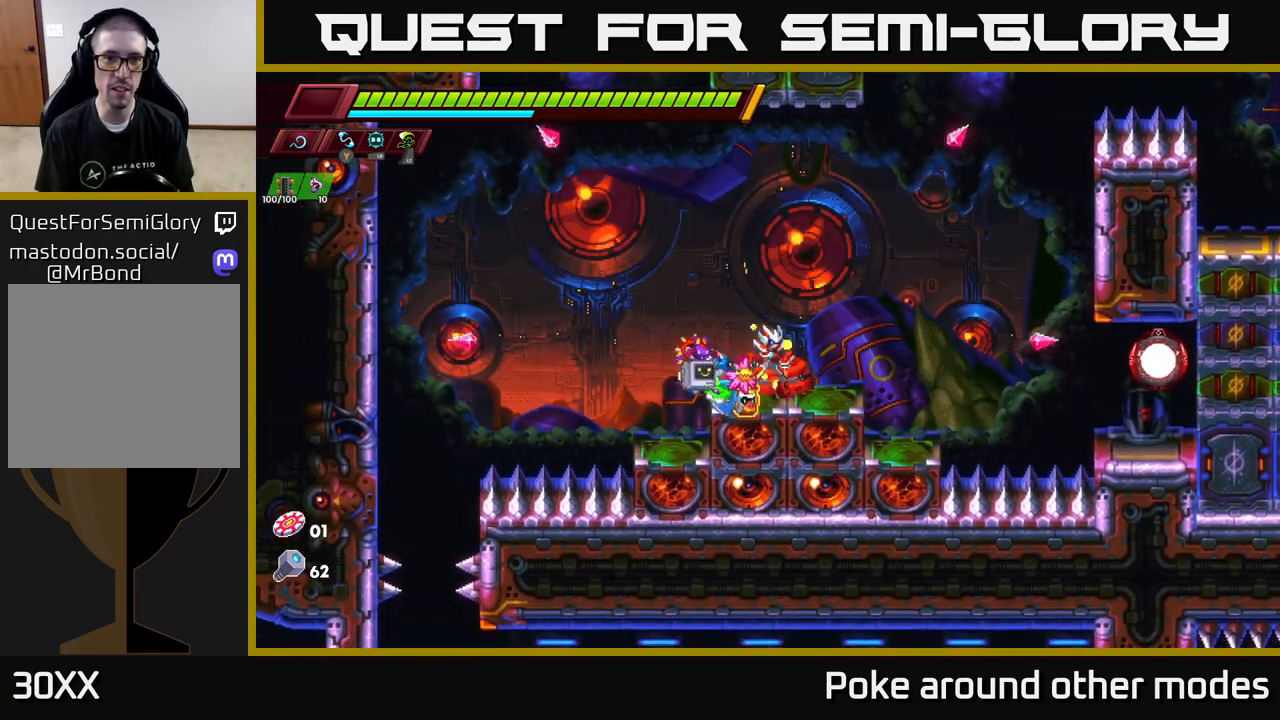
{"buttons": [], "left_stick": "center", "right_stick": "center", "events": [[50, "B", "down"], [183, "B", "up"]]}
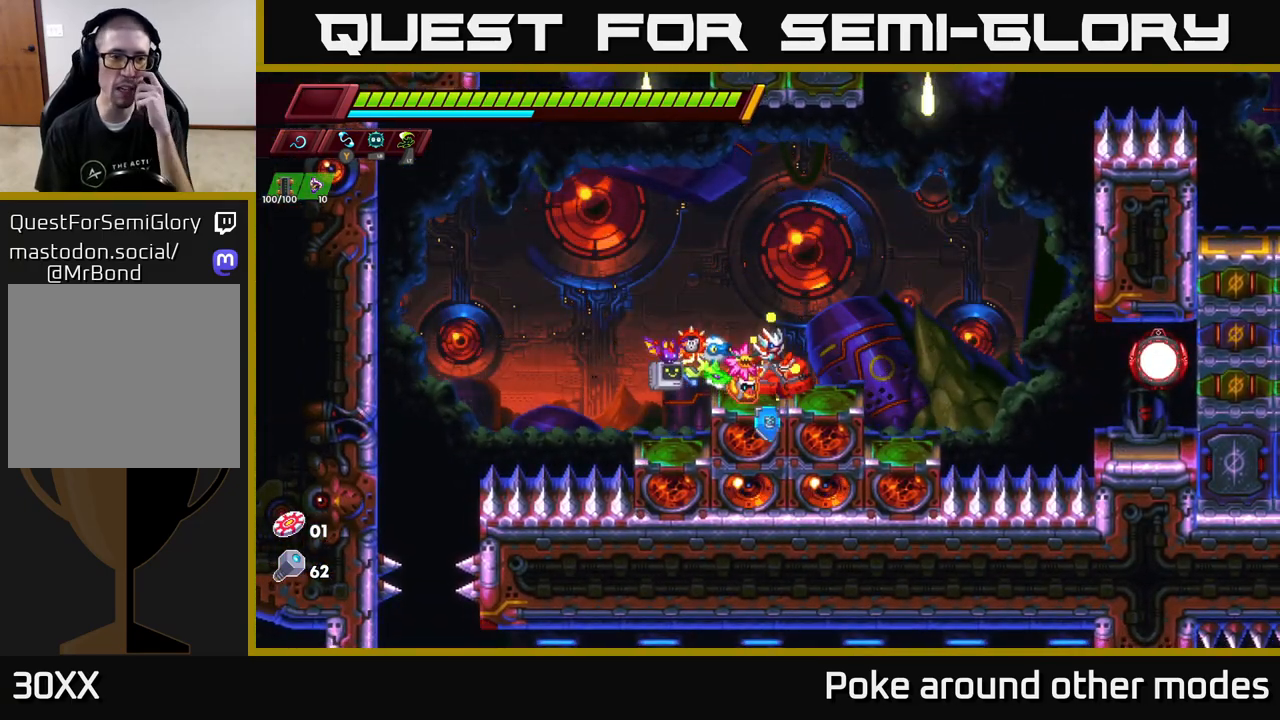
{"buttons": [], "left_stick": "center", "right_stick": "center", "events": []}
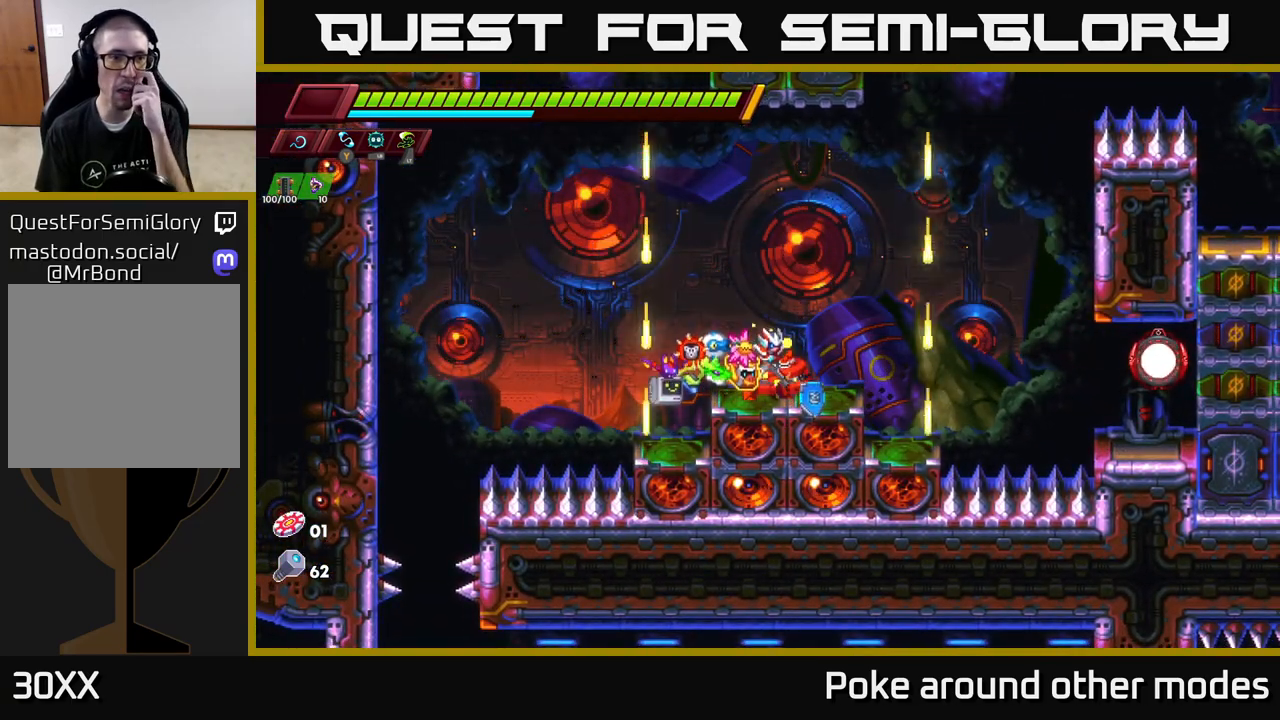
{"buttons": [], "left_stick": "center", "right_stick": "center", "events": [[67, "B", "down"], [167, "B", "up"]]}
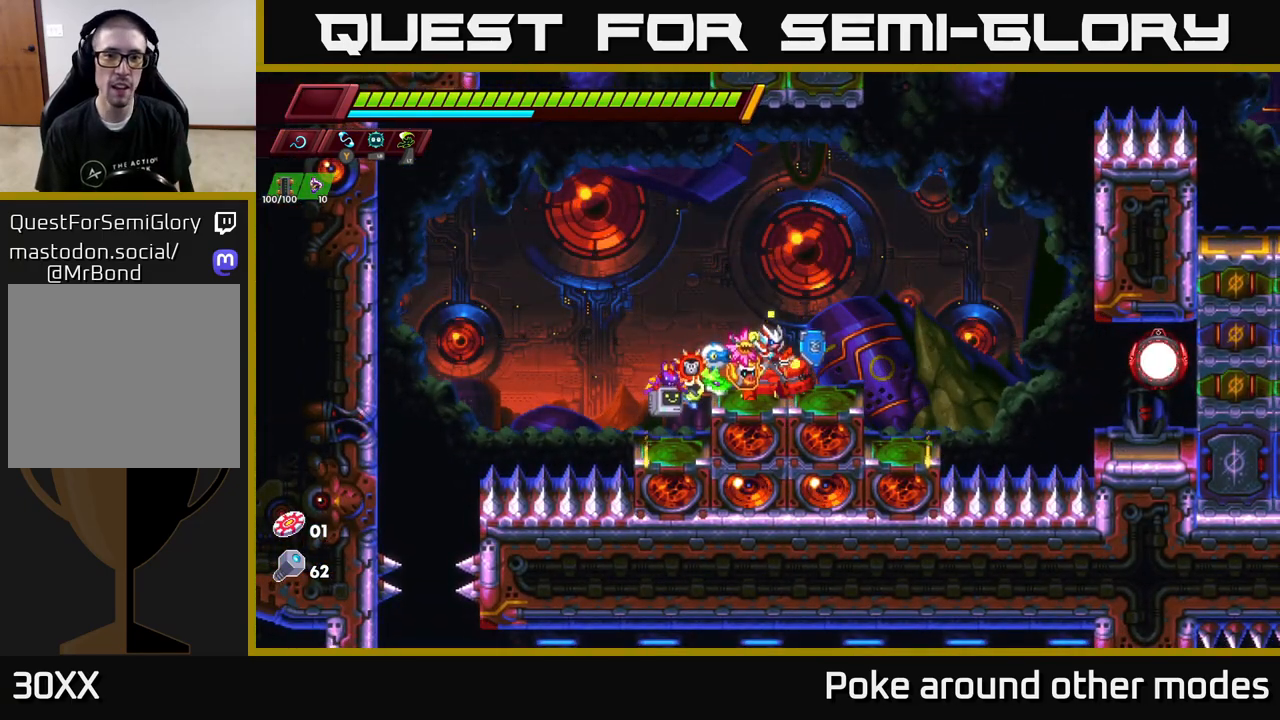
{"buttons": [], "left_stick": "center", "right_stick": "center", "events": [[33, "A", "down"], [100, "A", "up"]]}
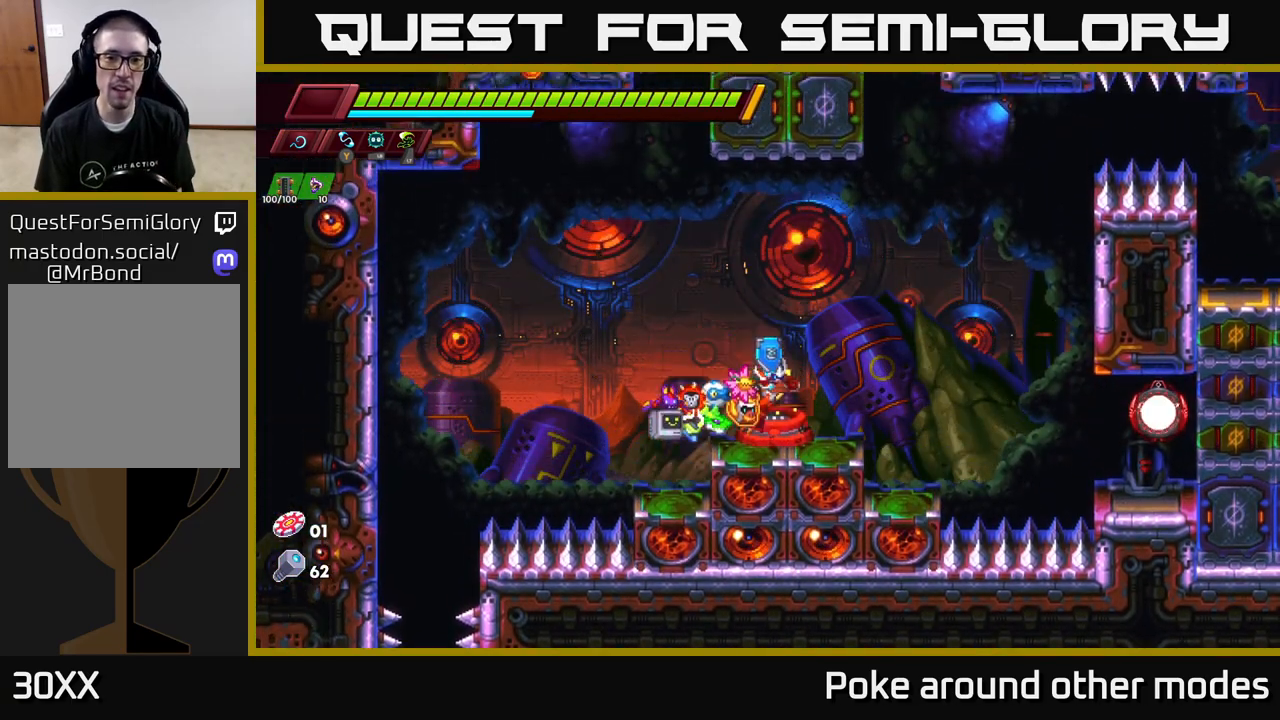
{"buttons": [], "left_stick": "right", "right_stick": "center", "events": [[167, "B", "down"], [283, "B", "up"], [467, "left_stick", "right"]]}
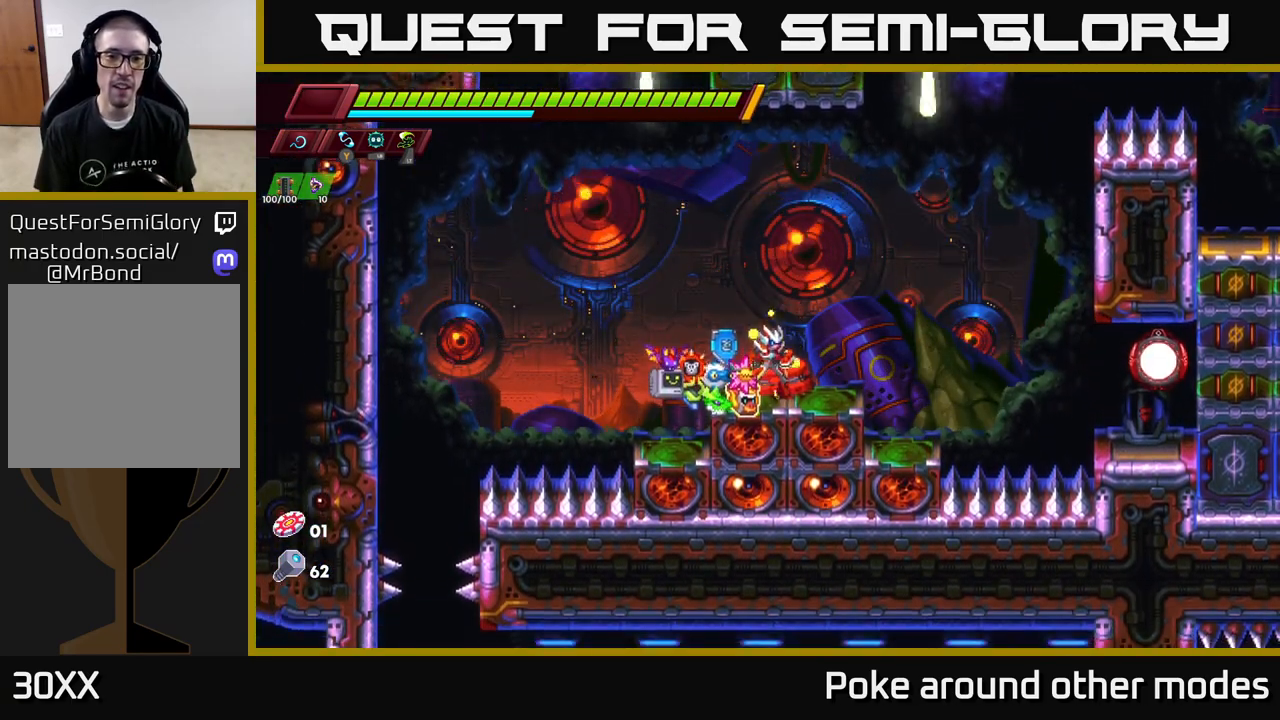
{"buttons": [], "left_stick": "center", "right_stick": "center", "events": [[83, "left_stick", "center"], [150, "left_stick", "left"], [233, "left_stick", "center"], [383, "B", "down"], [483, "B", "up"]]}